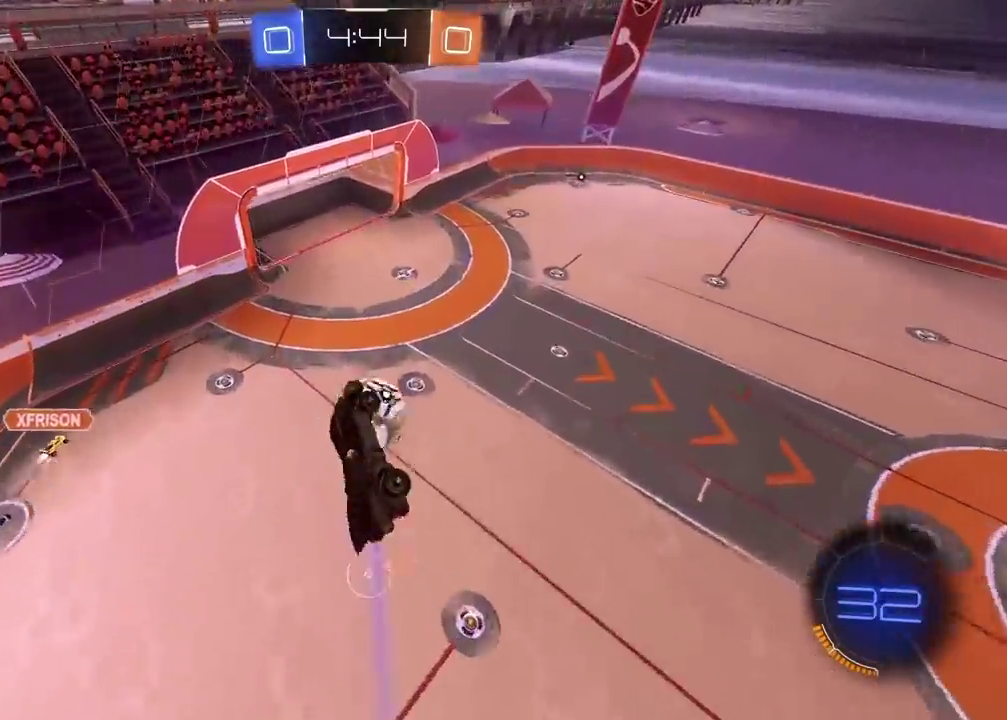
Gameplay with a controller (PlayStation layout); each line is a JSON object with the inputs held at the frame after it. "events" lists button and stick changes between this image and that frame as [ms after this image, input, new state], when the widget could be followed in between.
{"buttons": ["CIRCLE", "R2"], "left_stick": "left", "right_stick": "center", "events": [[250, "R2", "down"], [250, "left_stick", "up"], [317, "left_stick", "center"], [400, "CIRCLE", "down"], [433, "left_stick", "left"]]}
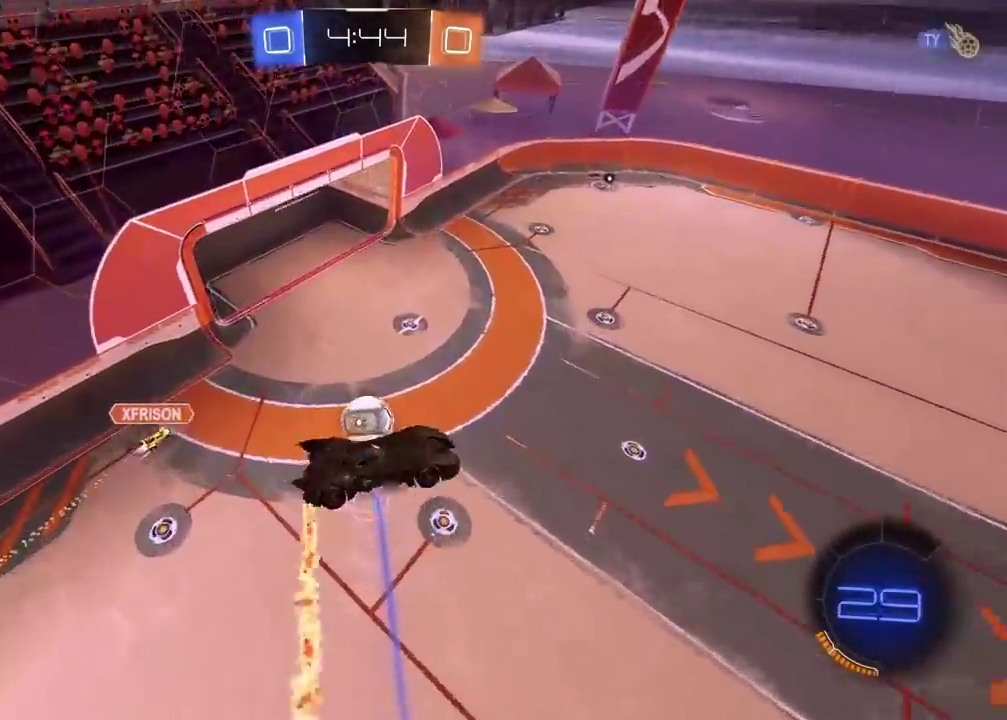
{"buttons": ["R2"], "left_stick": "center", "right_stick": "center", "events": [[100, "left_stick", "center"], [250, "left_stick", "left"], [317, "left_stick", "center"], [367, "CIRCLE", "up"]]}
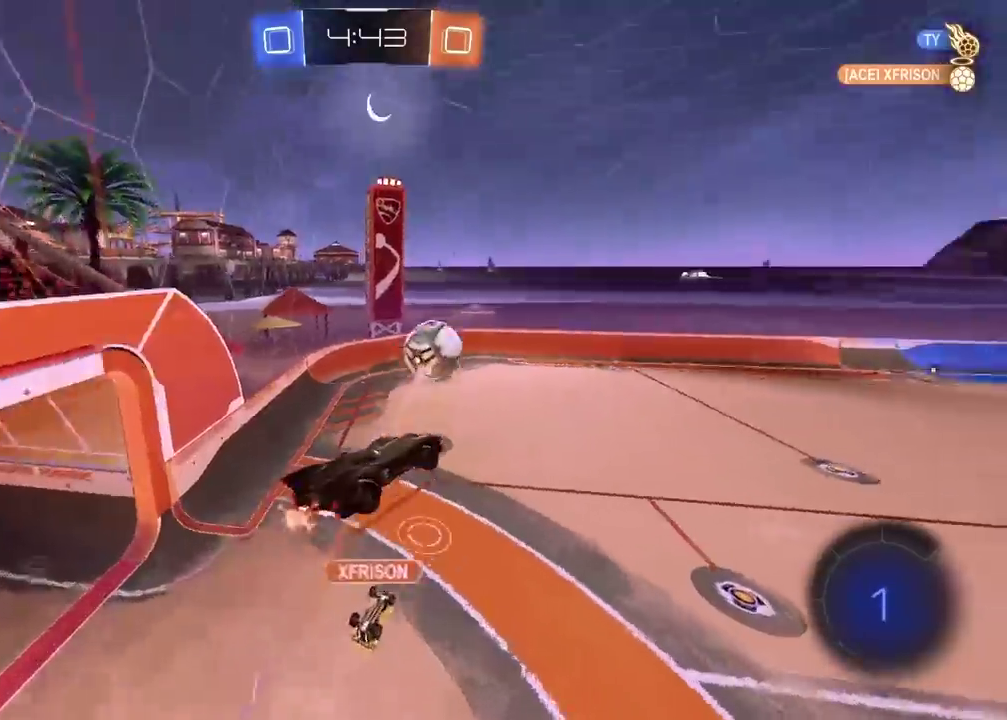
{"buttons": ["R2"], "left_stick": "center", "right_stick": "center", "events": []}
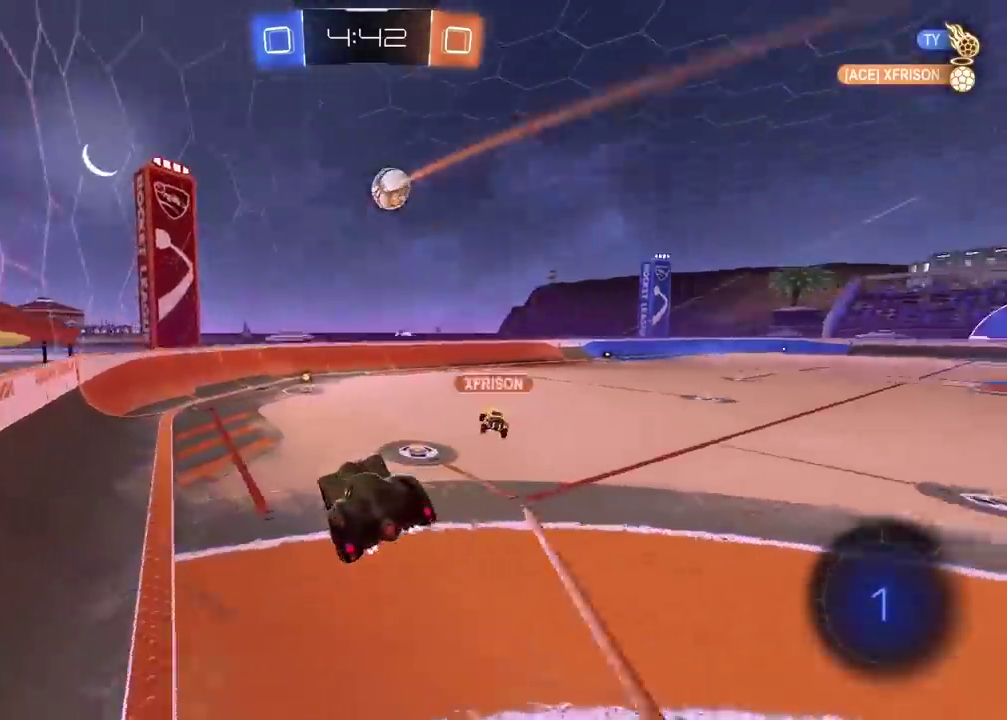
{"buttons": ["R2"], "left_stick": "right", "right_stick": "center", "events": [[150, "left_stick", "right"]]}
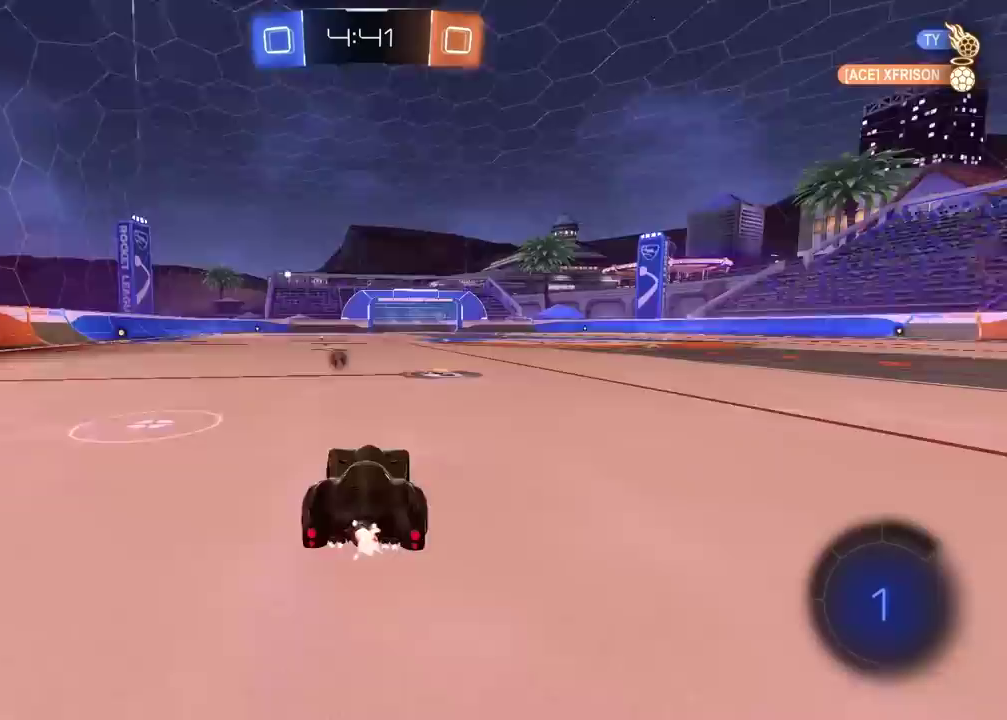
{"buttons": ["CIRCLE", "R2"], "left_stick": "right", "right_stick": "center", "events": [[67, "left_stick", "center"], [217, "left_stick", "right"], [300, "left_stick", "center"], [350, "left_stick", "right"], [433, "CIRCLE", "down"]]}
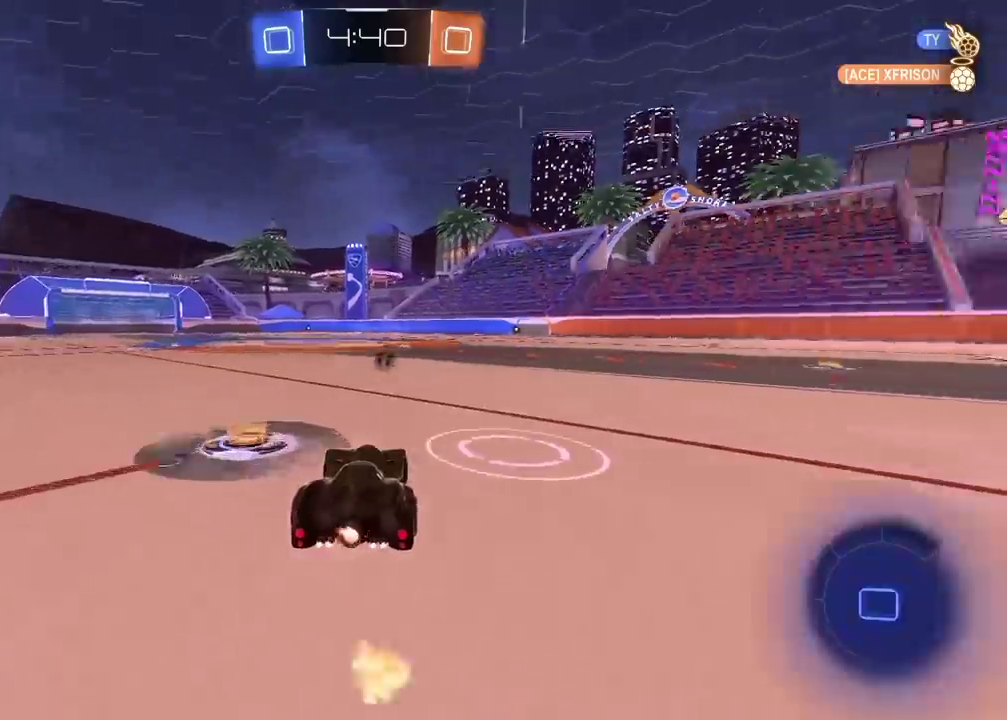
{"buttons": ["CROSS", "CIRCLE", "R2", "L3"], "left_stick": "up", "right_stick": "center", "events": [[150, "left_stick", "center"], [267, "CROSS", "down"], [283, "left_stick", "up"], [400, "CIRCLE", "up"], [400, "CROSS", "up"], [417, "L3", "down"], [450, "CIRCLE", "down"], [467, "CROSS", "down"]]}
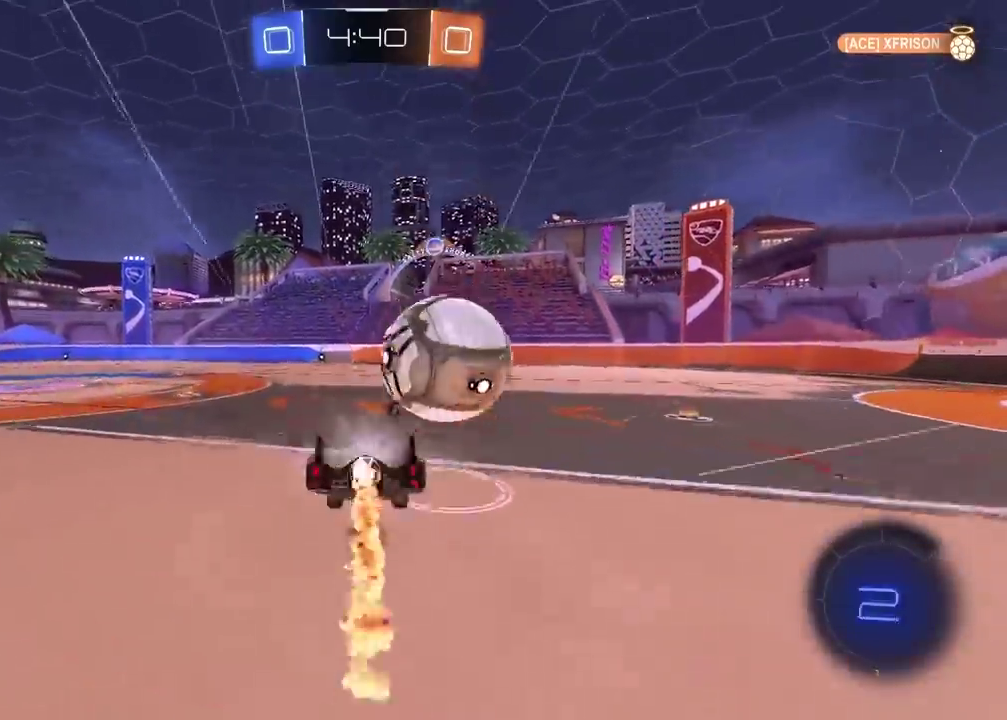
{"buttons": ["R2"], "left_stick": "center", "right_stick": "center", "events": [[117, "L3", "up"], [183, "CROSS", "up"], [200, "CIRCLE", "up"], [250, "left_stick", "center"]]}
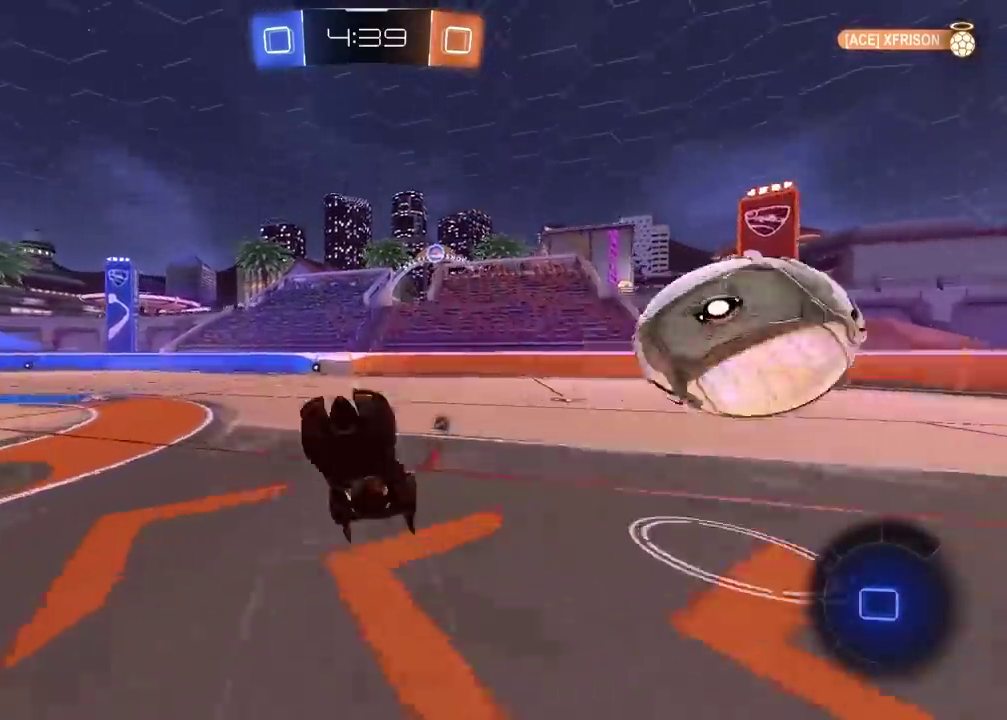
{"buttons": ["TRIANGLE", "R2"], "left_stick": "center", "right_stick": "center", "events": [[17, "TRIANGLE", "down"], [117, "TRIANGLE", "up"], [450, "TRIANGLE", "down"]]}
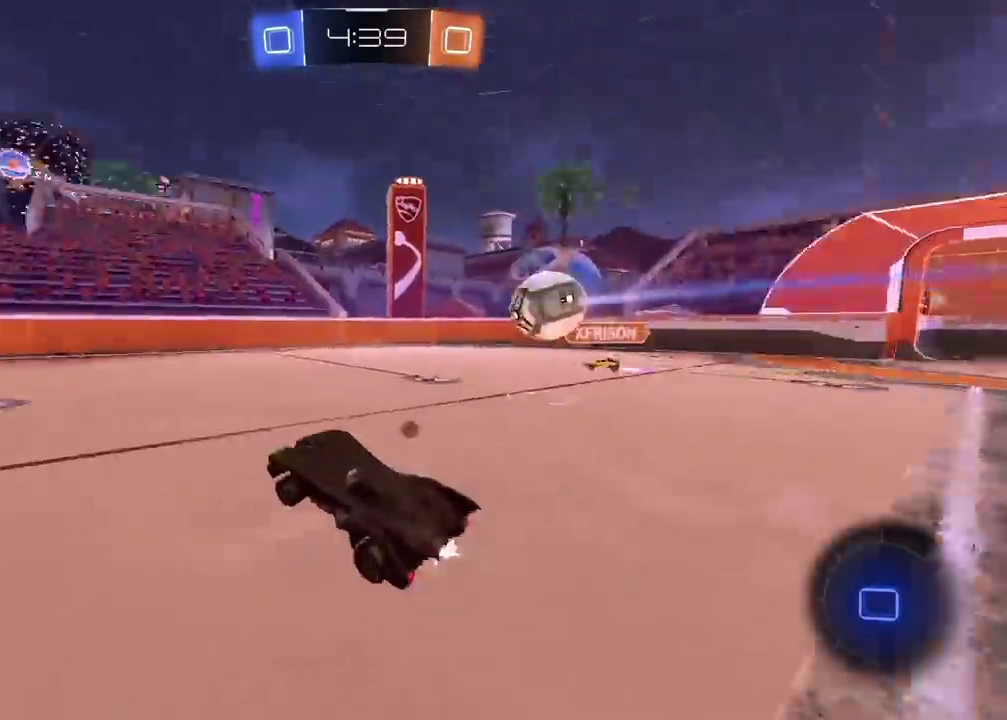
{"buttons": ["CIRCLE", "R2"], "left_stick": "left", "right_stick": "center", "events": [[50, "TRIANGLE", "up"], [250, "TRIANGLE", "down"], [367, "TRIANGLE", "up"], [417, "left_stick", "left"], [467, "CIRCLE", "down"]]}
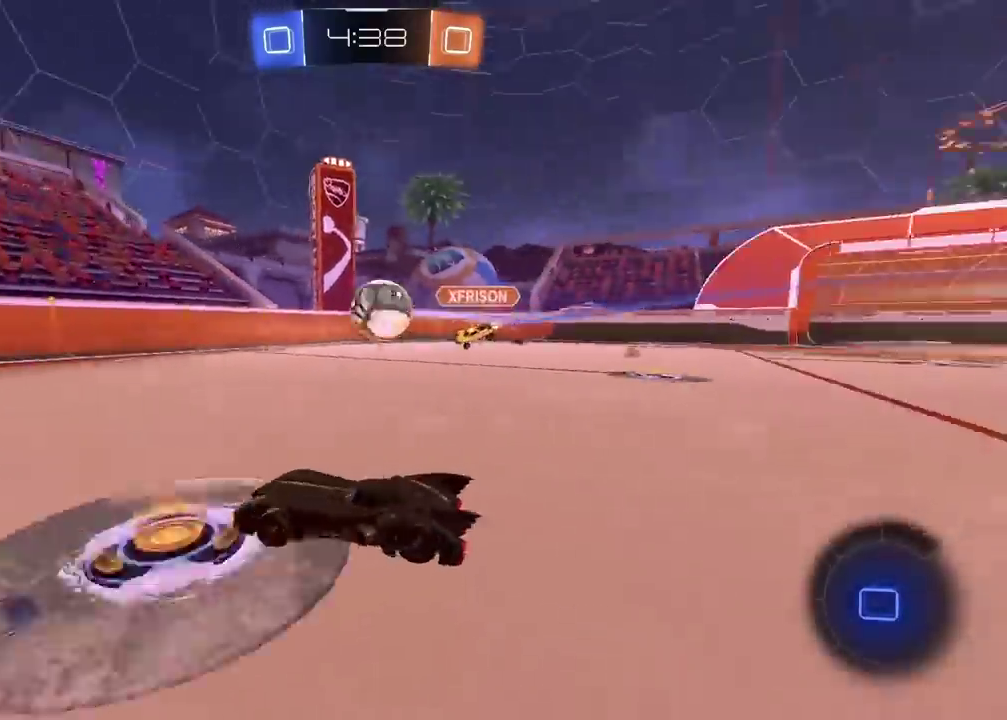
{"buttons": ["CIRCLE", "R2"], "left_stick": "center", "right_stick": "center", "events": [[33, "left_stick", "center"], [300, "CIRCLE", "up"], [383, "CIRCLE", "down"], [383, "TRIANGLE", "down"], [450, "TRIANGLE", "up"]]}
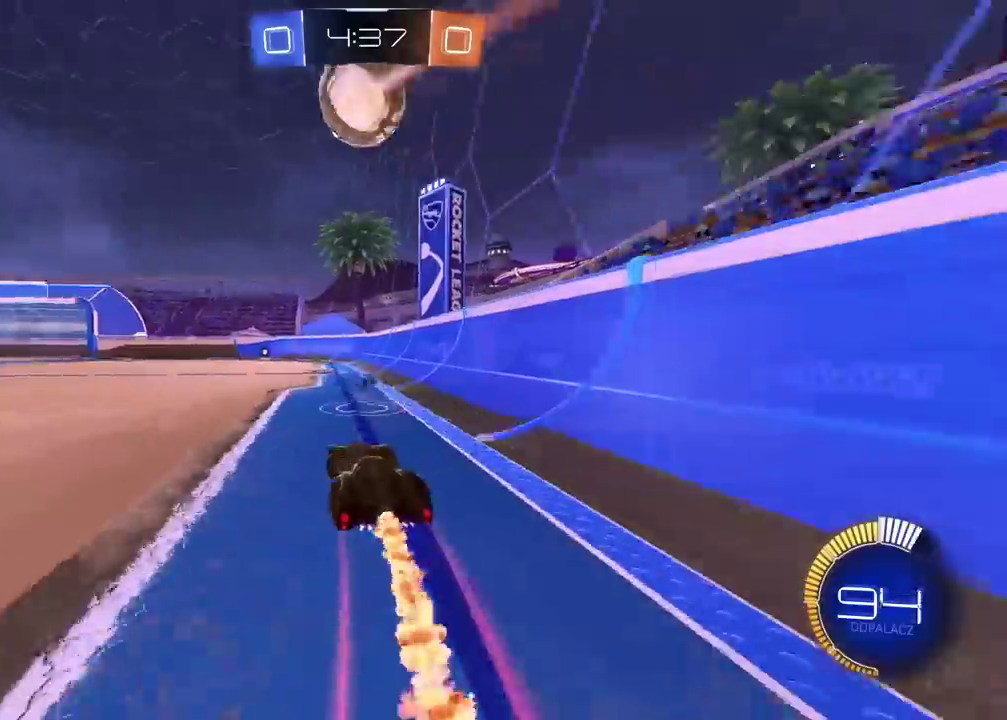
{"buttons": ["R2"], "left_stick": "center", "right_stick": "center", "events": [[100, "CIRCLE", "up"]]}
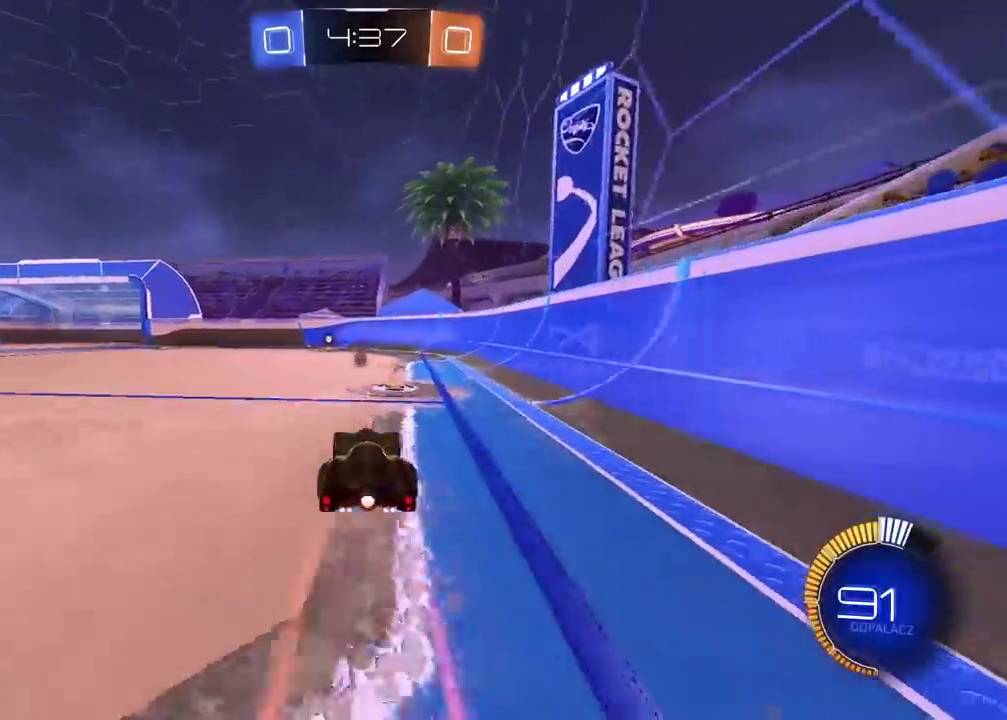
{"buttons": ["R2"], "left_stick": "center", "right_stick": "center", "events": []}
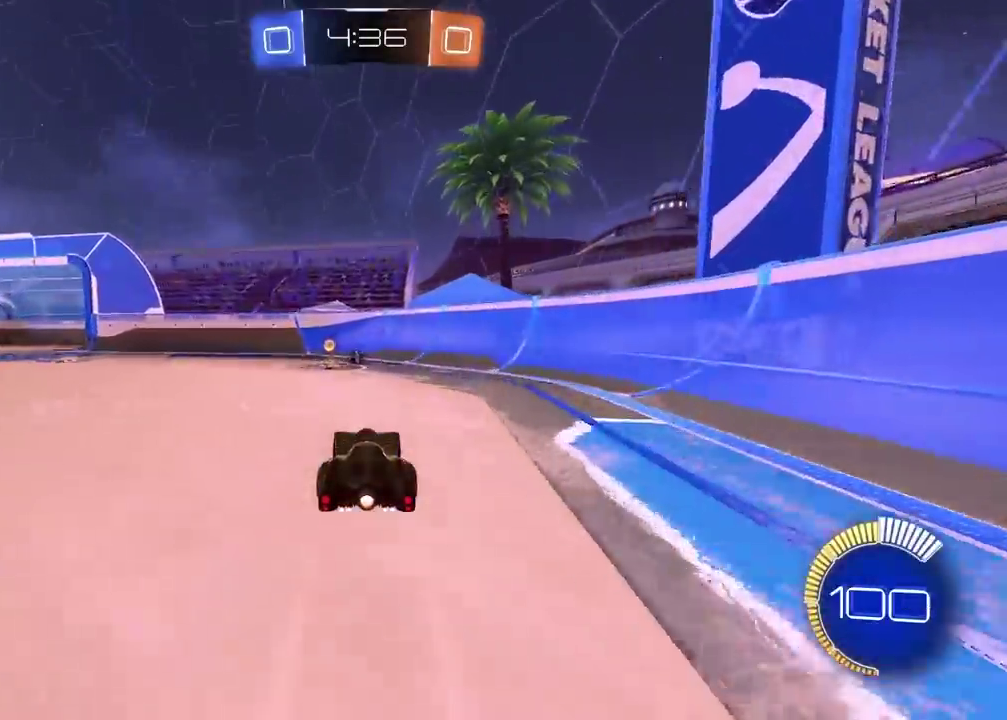
{"buttons": ["R2"], "left_stick": "center", "right_stick": "center", "events": [[350, "TRIANGLE", "down"], [483, "TRIANGLE", "up"]]}
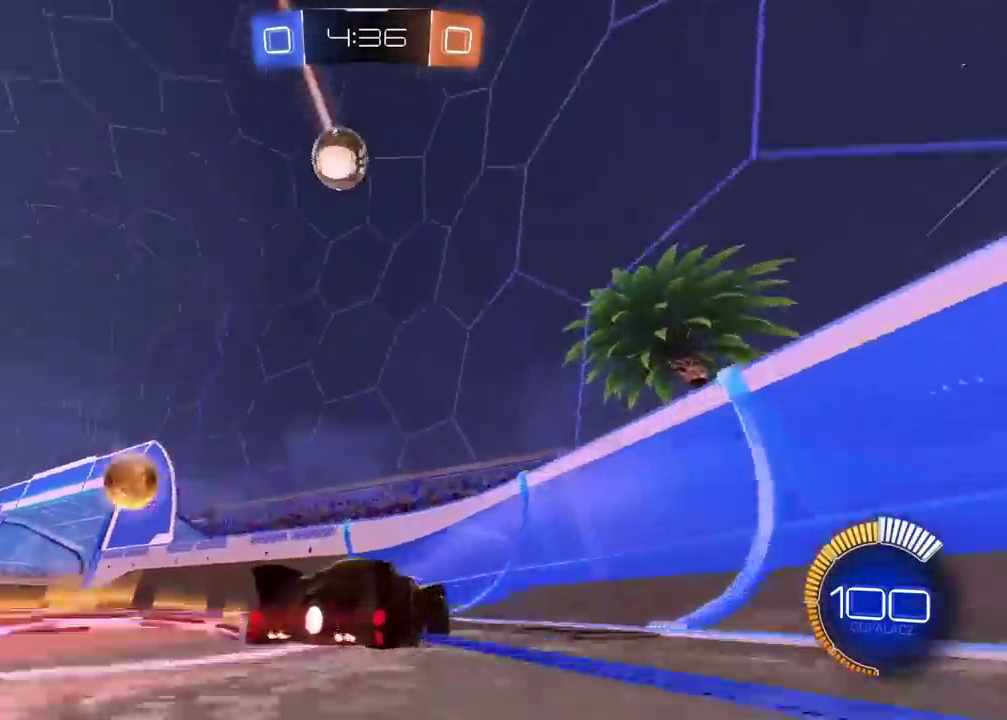
{"buttons": ["R2"], "left_stick": "center", "right_stick": "center", "events": []}
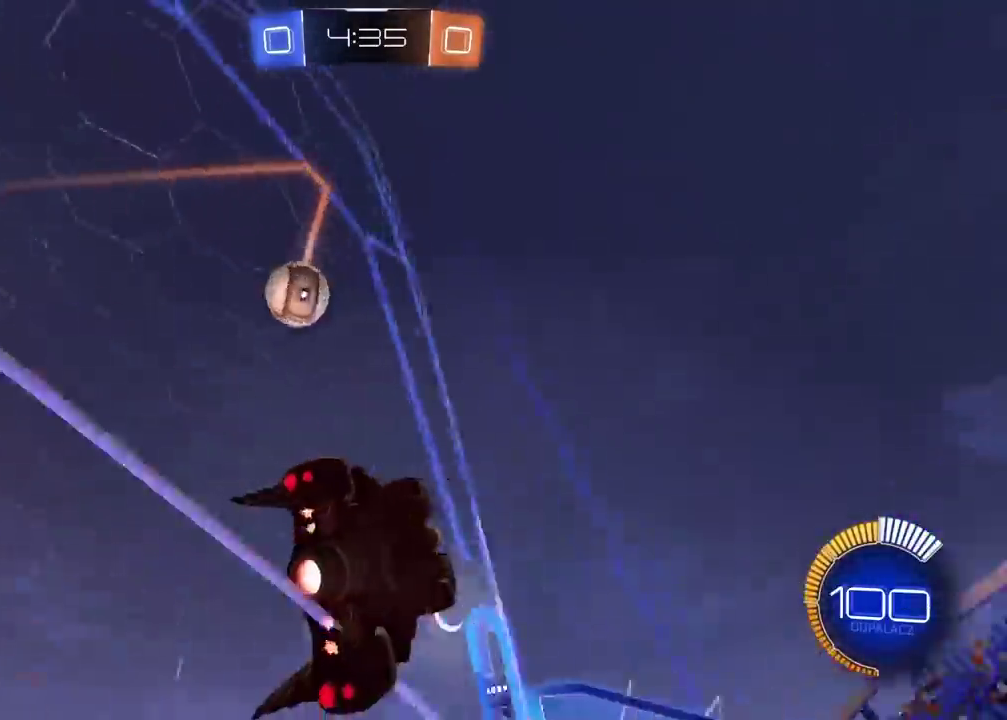
{"buttons": ["R2"], "left_stick": "center", "right_stick": "center", "events": [[33, "R2", "up"], [67, "left_stick", "left"], [100, "L2", "down"], [233, "R2", "down"], [267, "L2", "up"], [367, "CIRCLE", "down"], [450, "CIRCLE", "up"], [450, "left_stick", "center"]]}
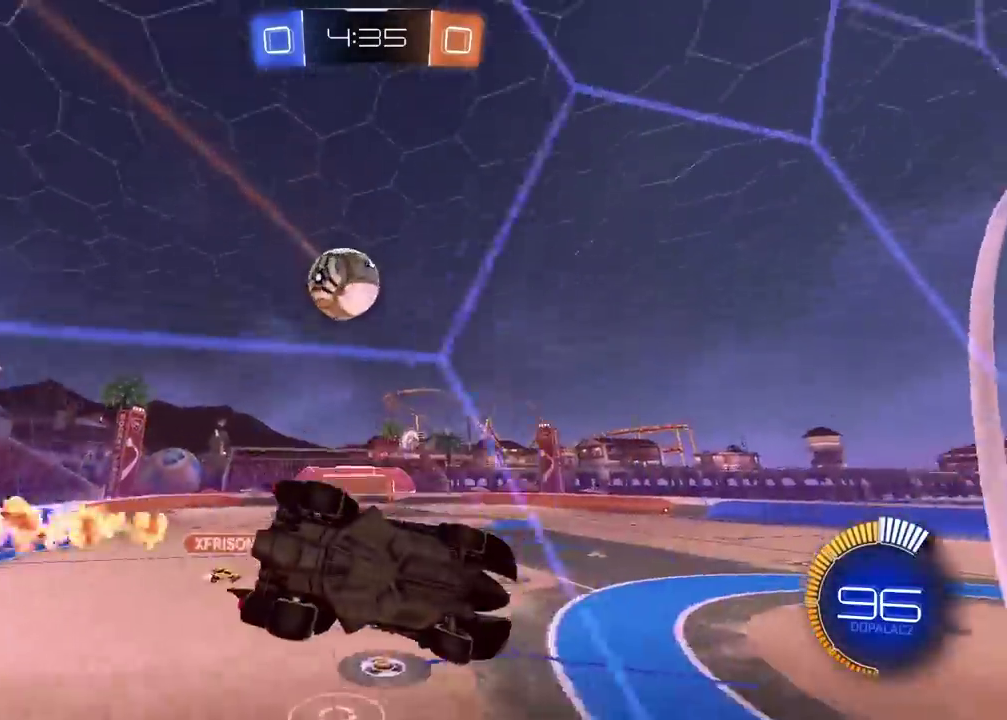
{"buttons": ["R2"], "left_stick": "center", "right_stick": "center", "events": [[133, "left_stick", "left"], [233, "left_stick", "center"]]}
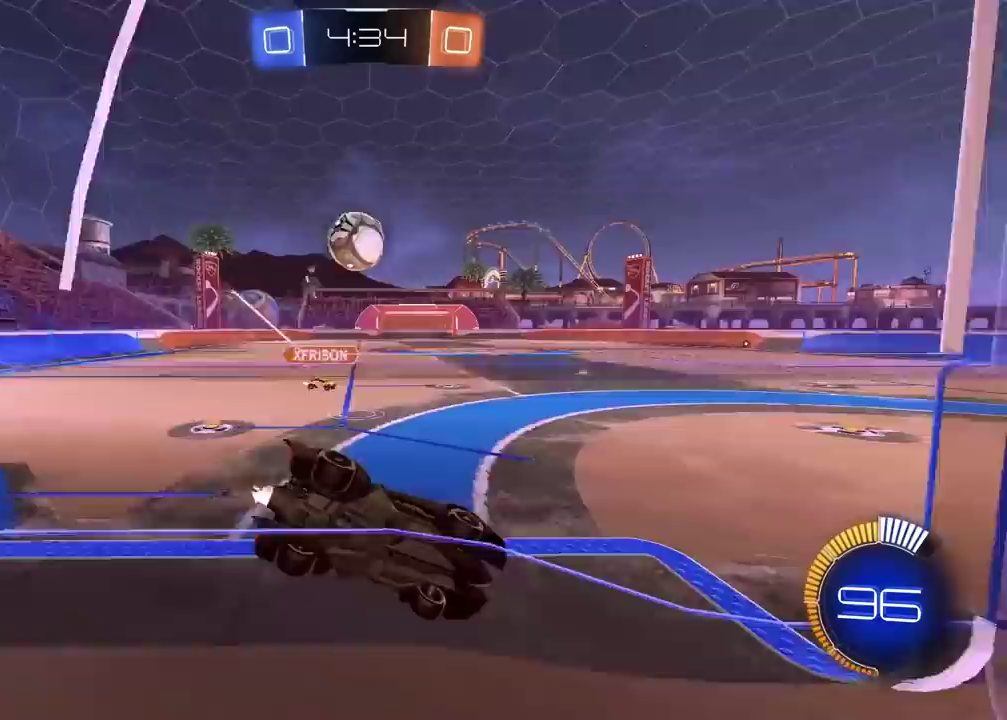
{"buttons": ["L2"], "left_stick": "center", "right_stick": "center", "events": [[150, "left_stick", "right"], [250, "left_stick", "center"], [350, "left_stick", "right"], [433, "left_stick", "center"], [500, "L2", "down"], [500, "R2", "up"]]}
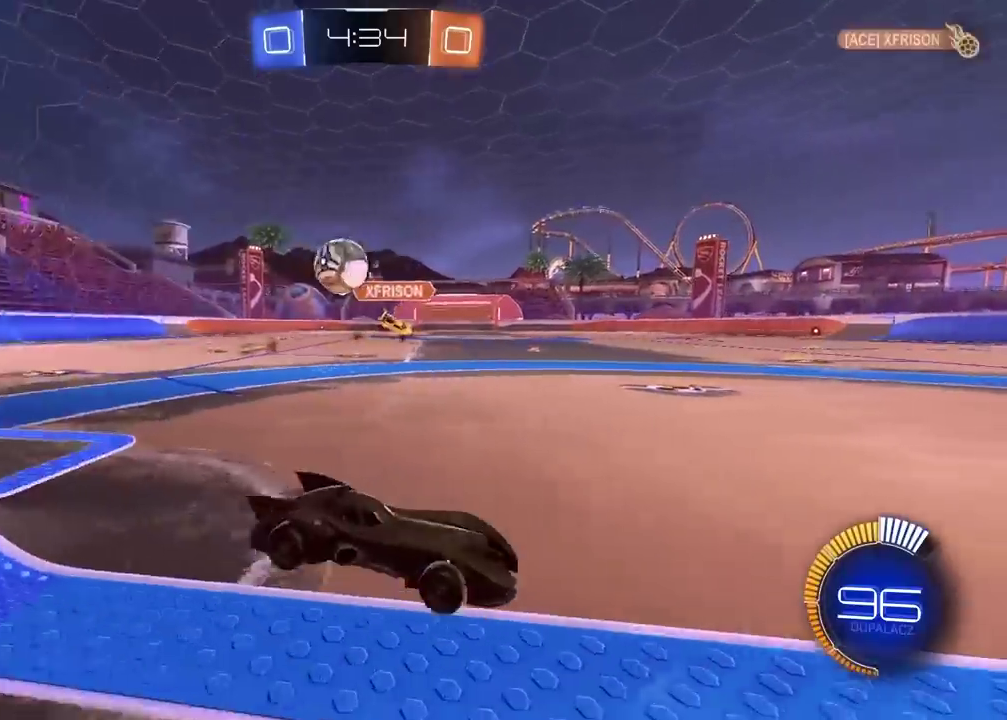
{"buttons": [], "left_stick": "center", "right_stick": "center", "events": [[267, "L2", "up"]]}
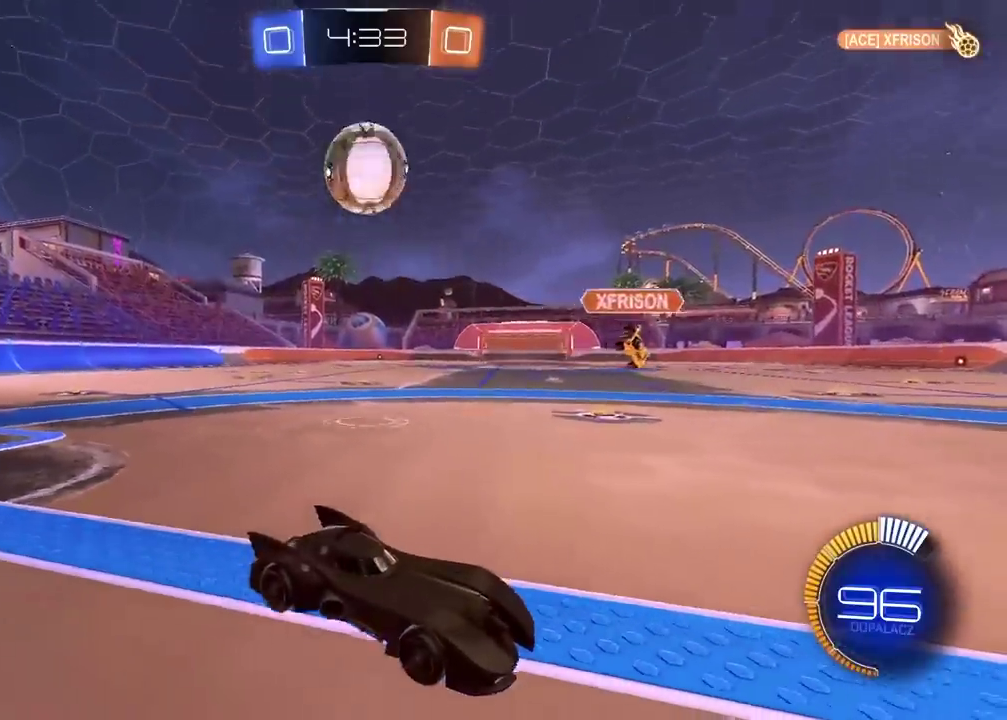
{"buttons": ["L2"], "left_stick": "center", "right_stick": "center", "events": [[117, "L2", "down"], [233, "left_stick", "right"], [417, "left_stick", "center"]]}
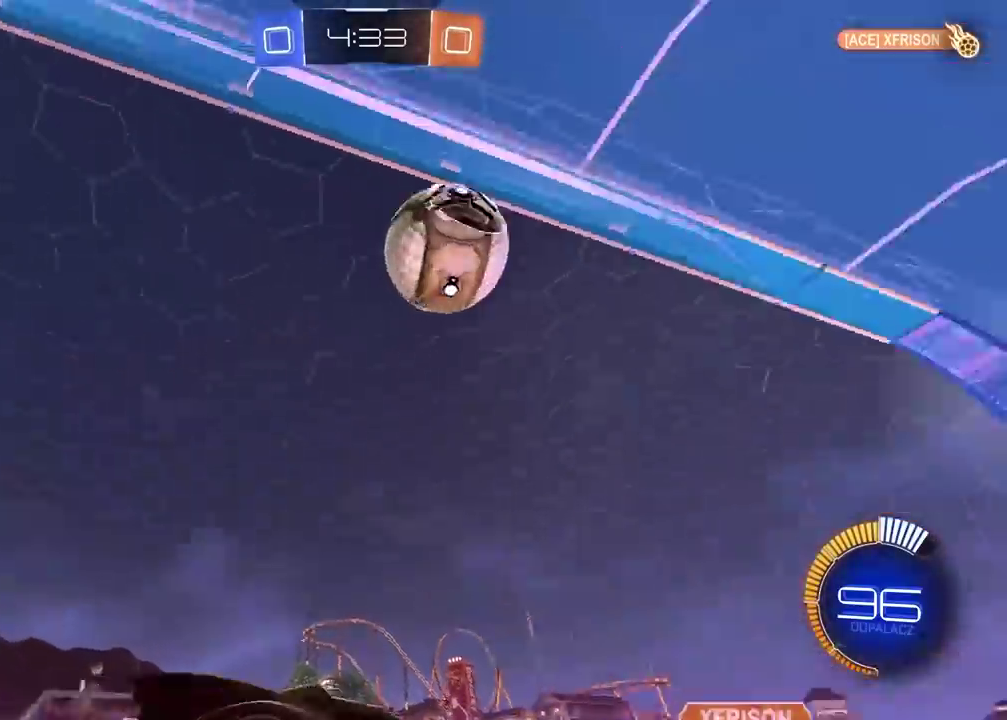
{"buttons": ["R2"], "left_stick": "center", "right_stick": "center", "events": [[133, "L2", "up"], [183, "R2", "down"]]}
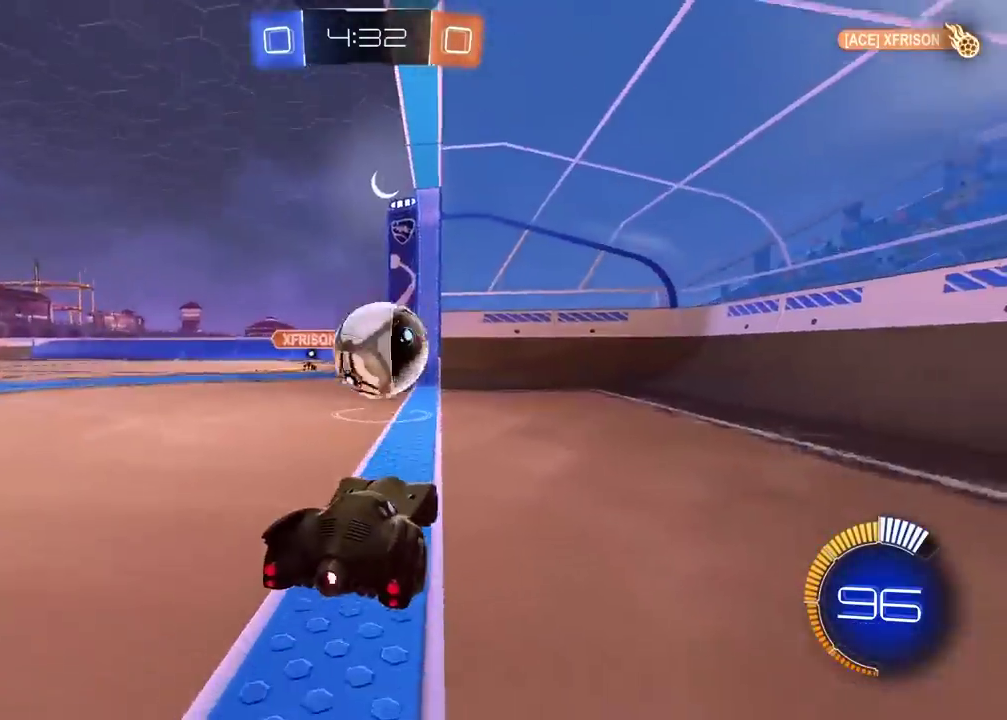
{"buttons": [], "left_stick": "center", "right_stick": "center", "events": [[217, "R2", "up"]]}
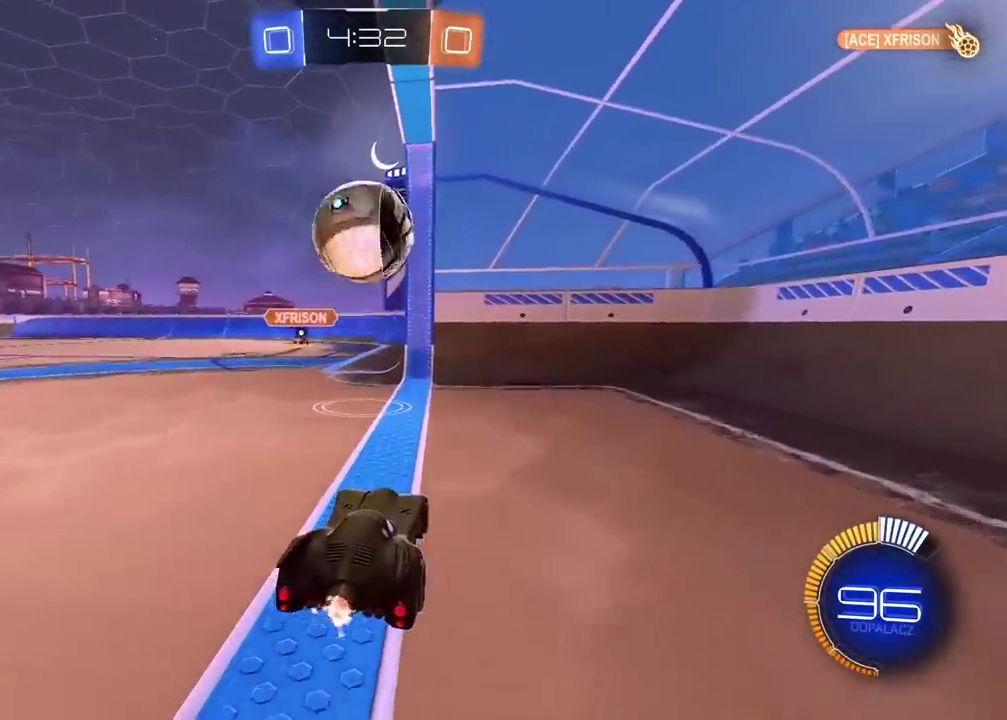
{"buttons": [], "left_stick": "center", "right_stick": "center", "events": [[17, "left_stick", "left"], [100, "left_stick", "center"], [250, "R2", "down"], [483, "R2", "up"]]}
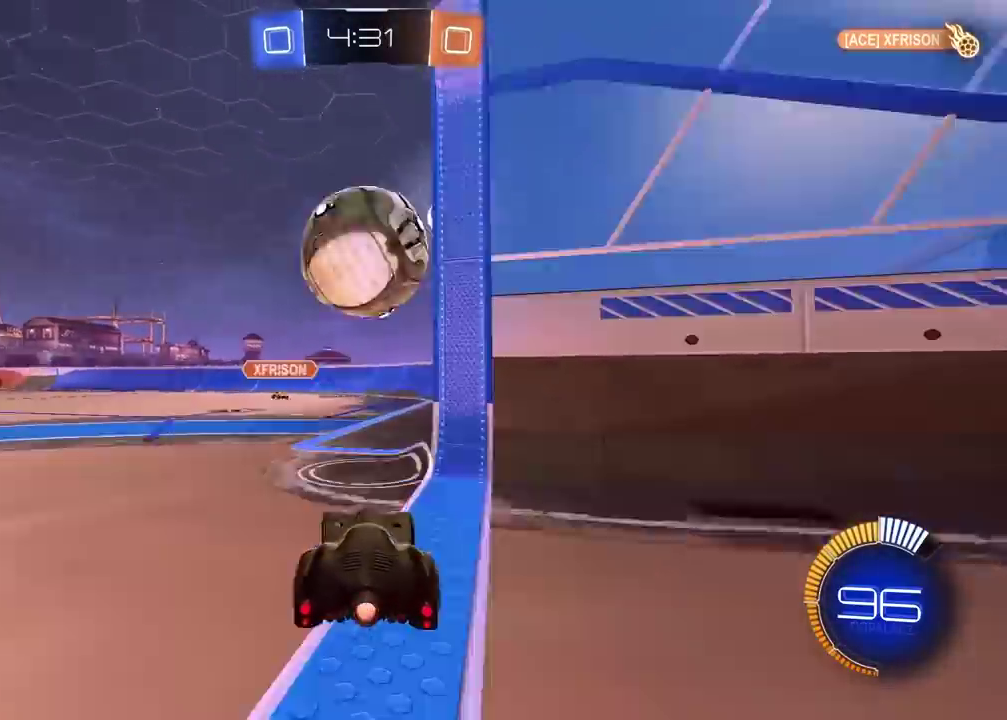
{"buttons": ["R2"], "left_stick": "center", "right_stick": "center", "events": [[83, "L2", "down"], [200, "L2", "up"], [267, "R2", "down"]]}
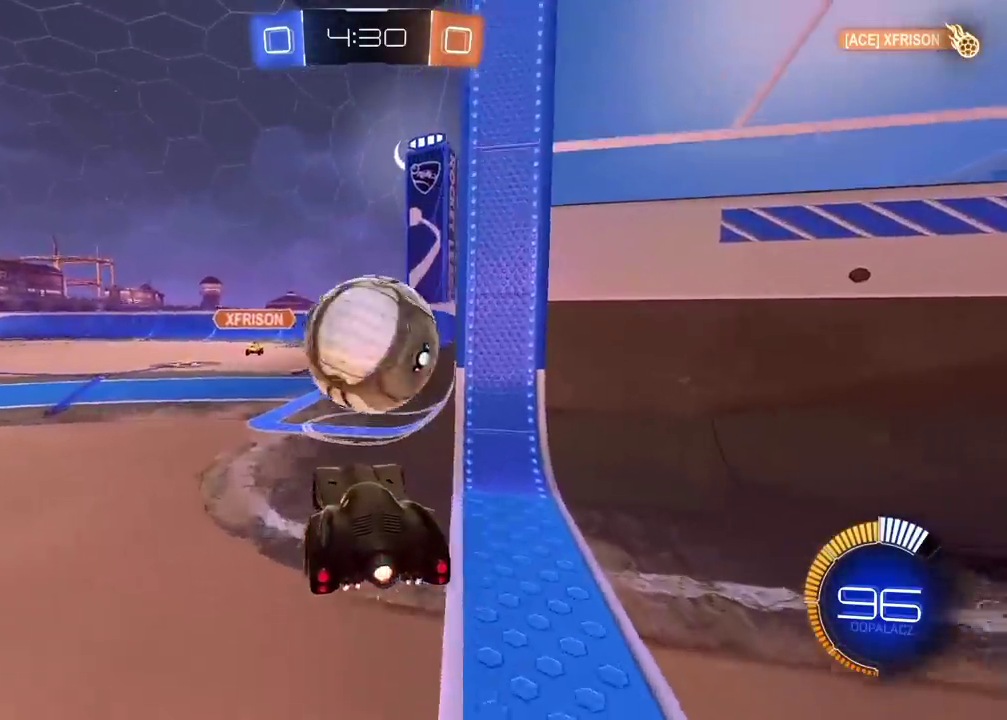
{"buttons": ["CROSS", "R2"], "left_stick": "down", "right_stick": "center", "events": [[167, "R2", "up"], [350, "R2", "down"], [383, "CIRCLE", "down"], [417, "left_stick", "down"], [467, "CROSS", "down"], [500, "CIRCLE", "up"]]}
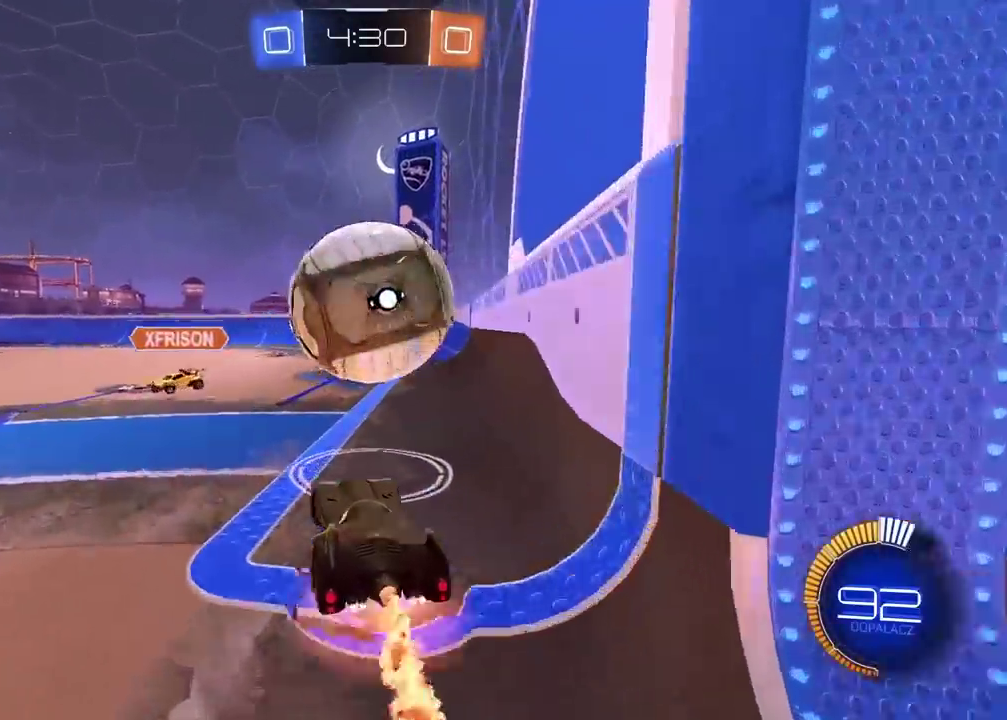
{"buttons": ["CIRCLE", "R2"], "left_stick": "down-left", "right_stick": "center", "events": [[17, "R2", "up"], [33, "left_stick", "center"], [67, "CROSS", "up"], [150, "R2", "down"], [167, "left_stick", "up-right"], [250, "left_stick", "center"], [317, "CIRCLE", "down"], [467, "left_stick", "down-left"]]}
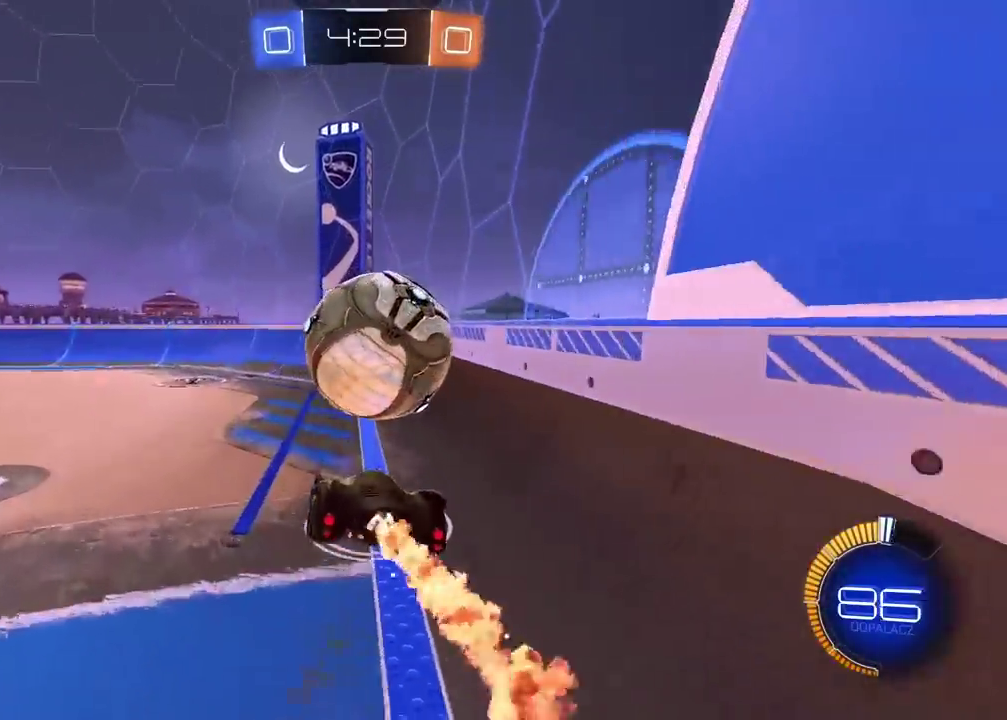
{"buttons": ["CROSS", "CIRCLE", "R2"], "left_stick": "up-right", "right_stick": "center", "events": [[100, "CIRCLE", "up"], [217, "left_stick", "center"], [333, "left_stick", "up-right"], [433, "CIRCLE", "down"], [483, "CROSS", "down"]]}
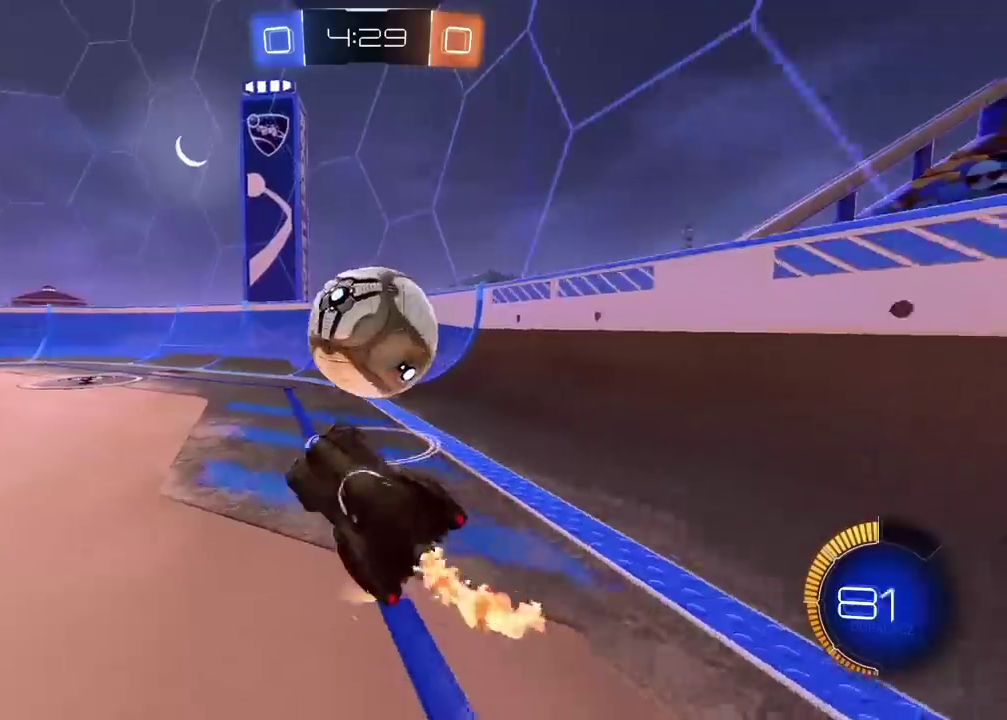
{"buttons": ["R2"], "left_stick": "left", "right_stick": "center", "events": [[150, "CIRCLE", "up"], [150, "CROSS", "up"], [150, "left_stick", "right"], [367, "left_stick", "center"], [483, "left_stick", "left"]]}
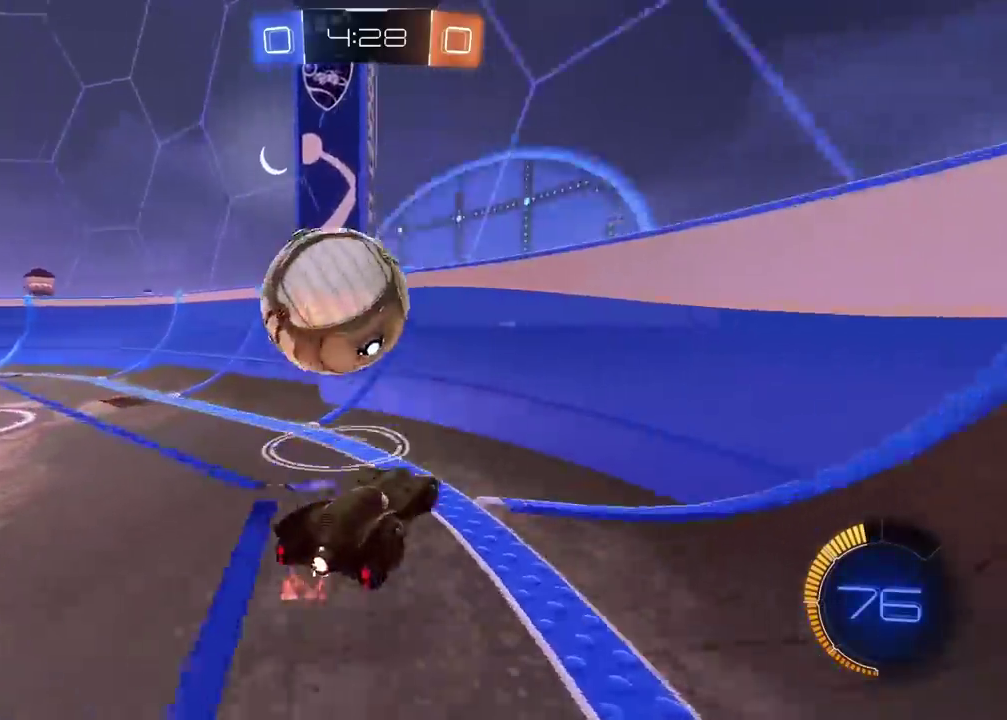
{"buttons": ["R2"], "left_stick": "left", "right_stick": "center", "events": []}
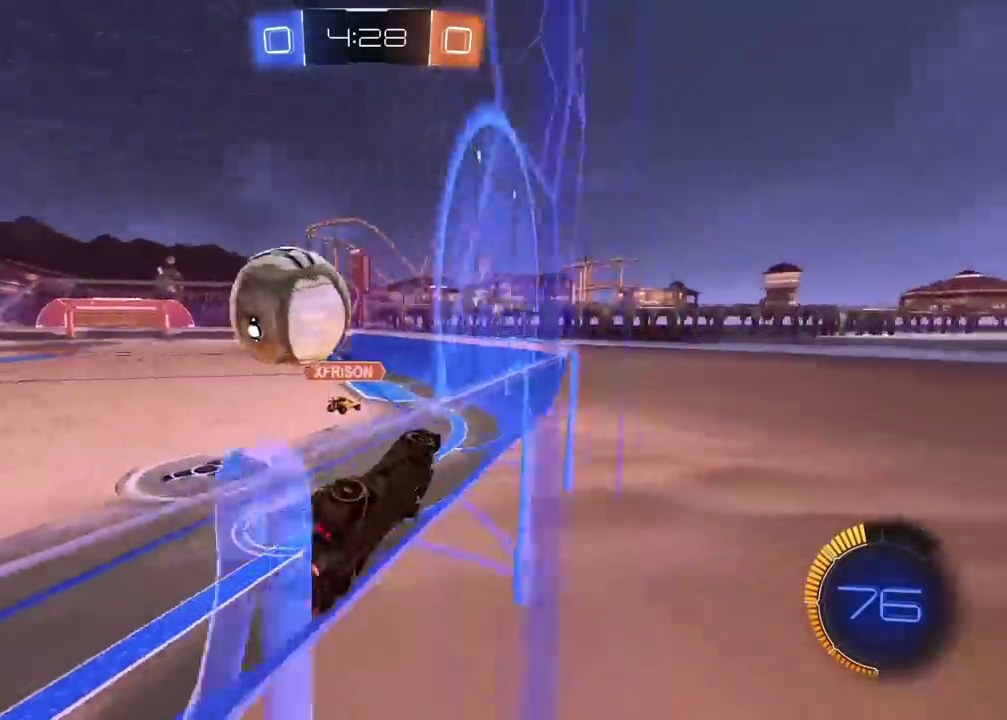
{"buttons": ["L2"], "left_stick": "center", "right_stick": "center", "events": [[317, "left_stick", "center"], [417, "R2", "up"], [467, "L2", "down"]]}
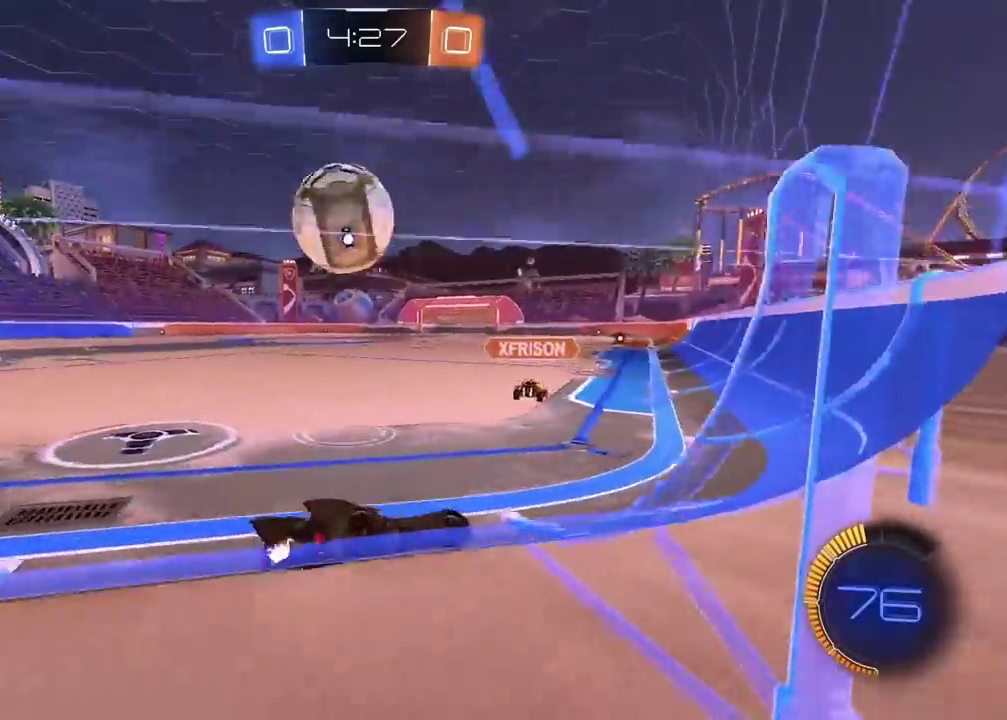
{"buttons": ["R2"], "left_stick": "center", "right_stick": "center", "events": [[33, "left_stick", "left"], [150, "left_stick", "center"], [233, "left_stick", "right"], [417, "left_stick", "center"], [433, "L2", "up"], [433, "R2", "down"]]}
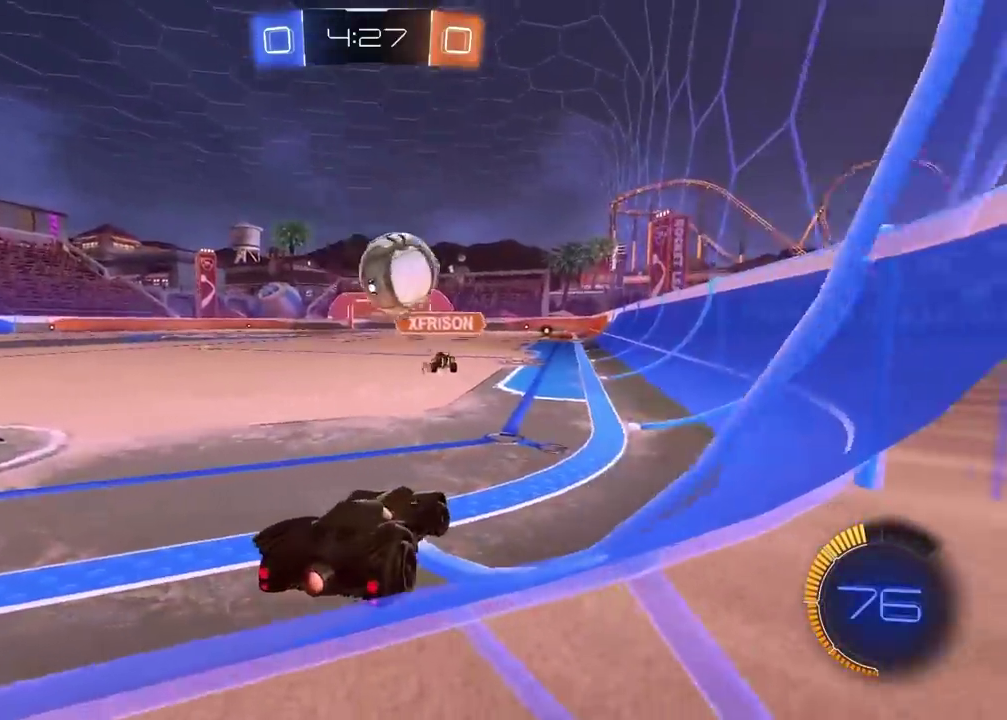
{"buttons": ["L2"], "left_stick": "right", "right_stick": "center", "events": [[33, "left_stick", "right"], [150, "left_stick", "center"], [183, "L2", "down"], [183, "R2", "up"], [317, "left_stick", "right"]]}